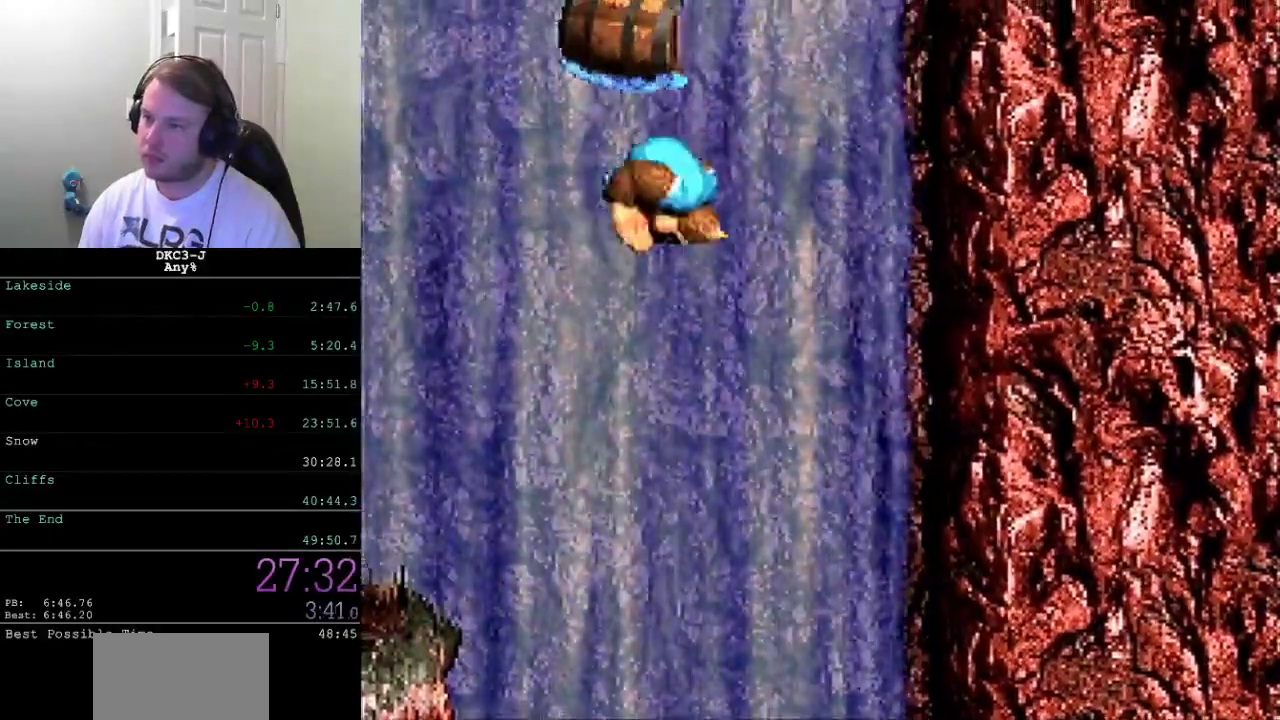
Gameplay with a controller (Xbox layout); each line is a JSON object with the inputs held at the frame after it. "events" lists button and stick changes between this image and that frame as [ms after this image, input, new state], when the widget could be followed in between. Not read: L2 L3 R2 R3.
{"buttons": ["B"], "events": [[83, "X", "up"], [433, "B", "down"]]}
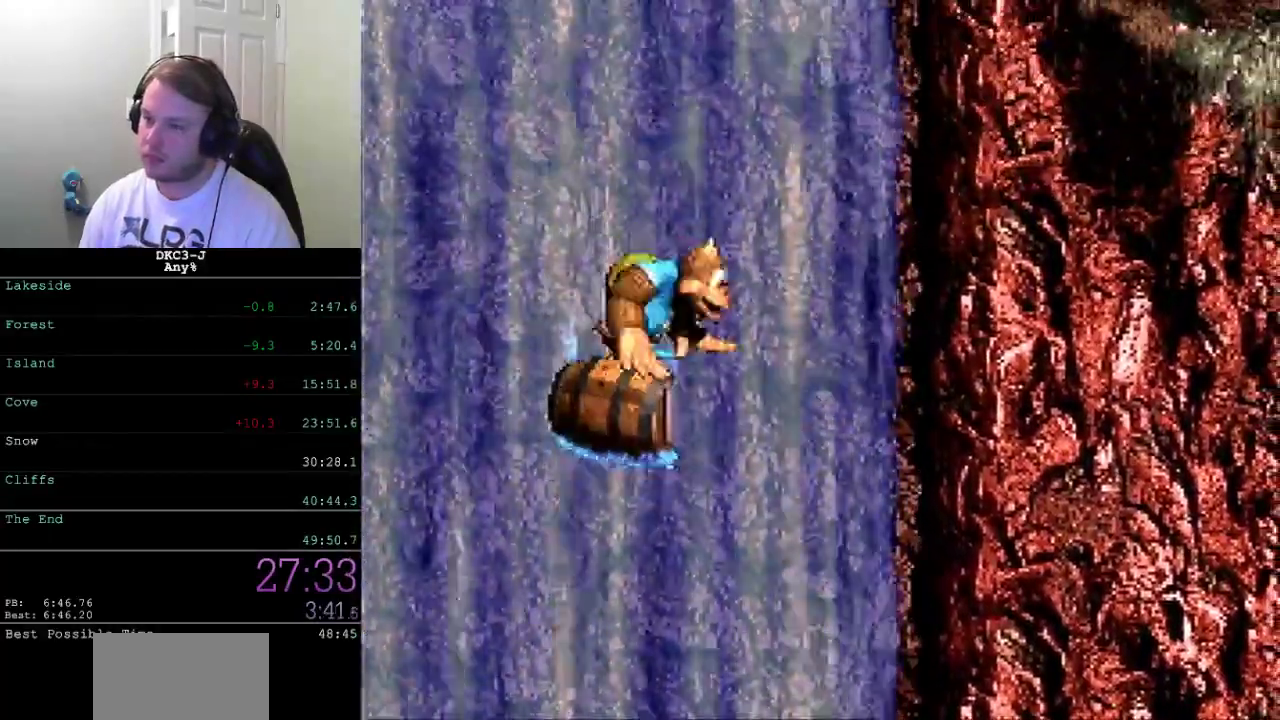
{"buttons": ["A", "DPAD_UP", "DPAD_RIGHT"], "events": [[67, "B", "up"], [250, "A", "down"], [250, "DPAD_RIGHT", "down"], [267, "DPAD_UP", "down"]]}
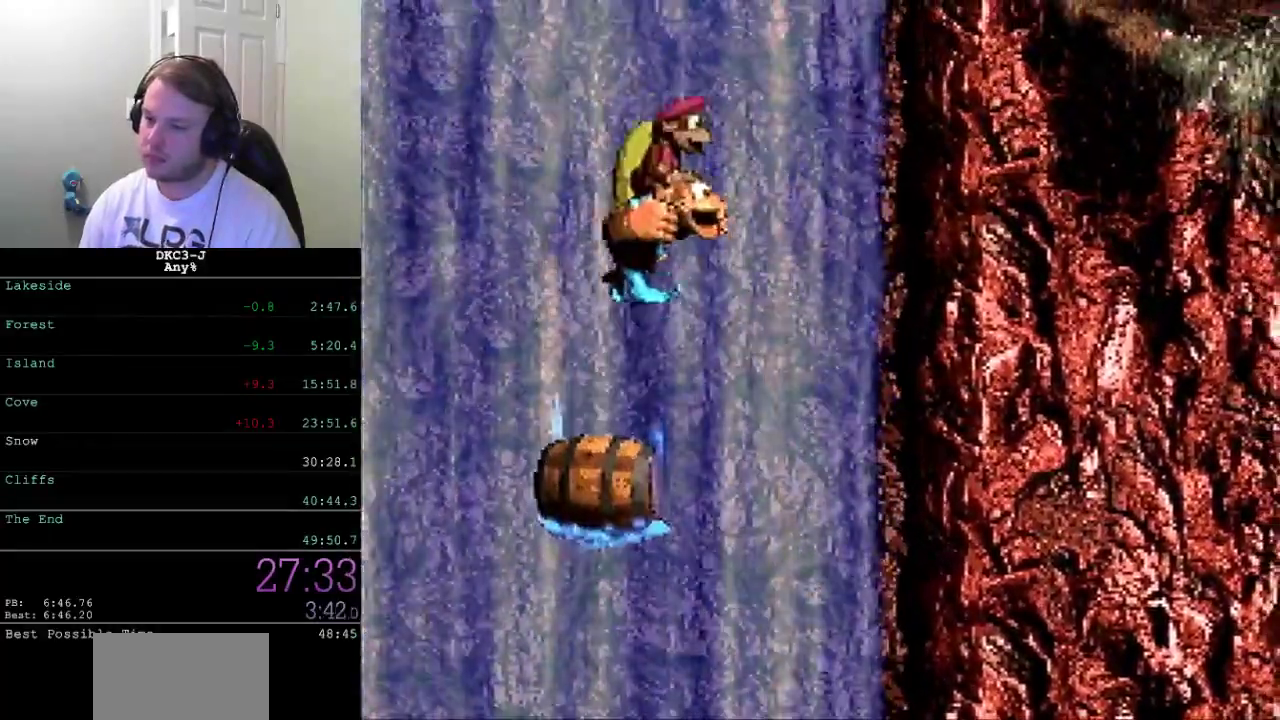
{"buttons": ["A", "X", "DPAD_UP", "DPAD_RIGHT"], "events": [[67, "X", "down"]]}
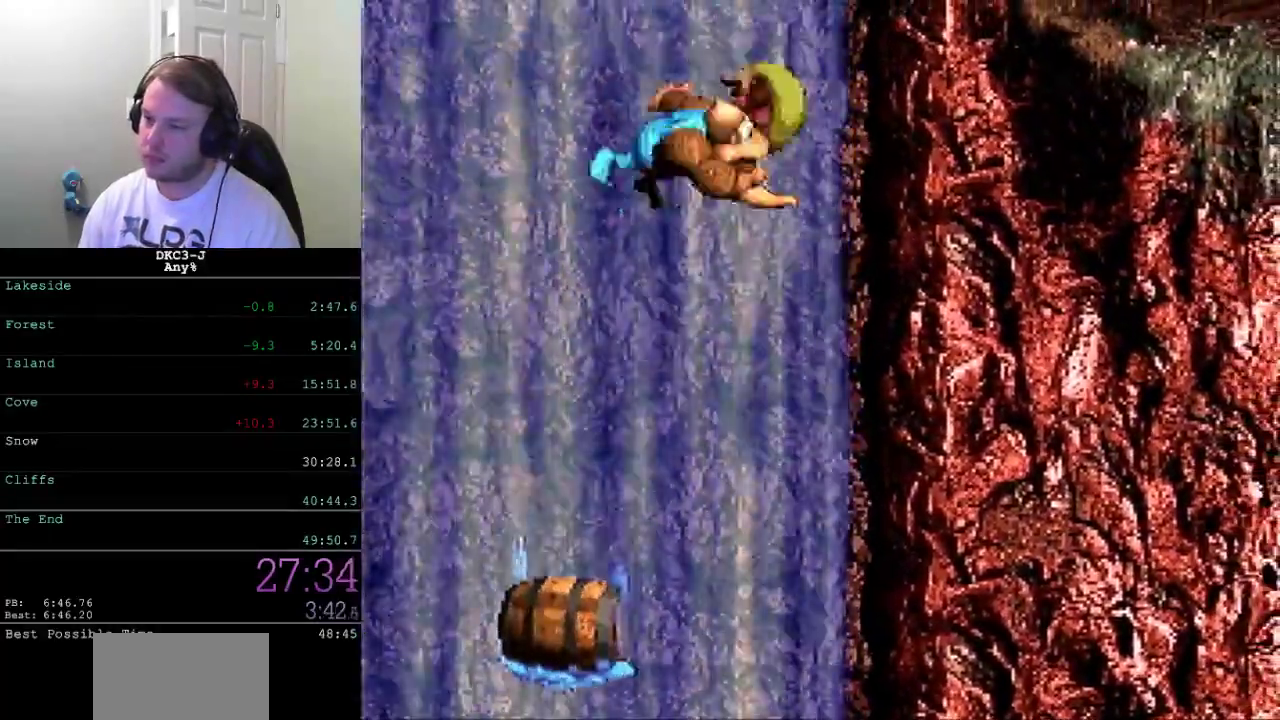
{"buttons": ["X", "DPAD_RIGHT"], "events": [[133, "A", "up"], [433, "DPAD_UP", "up"]]}
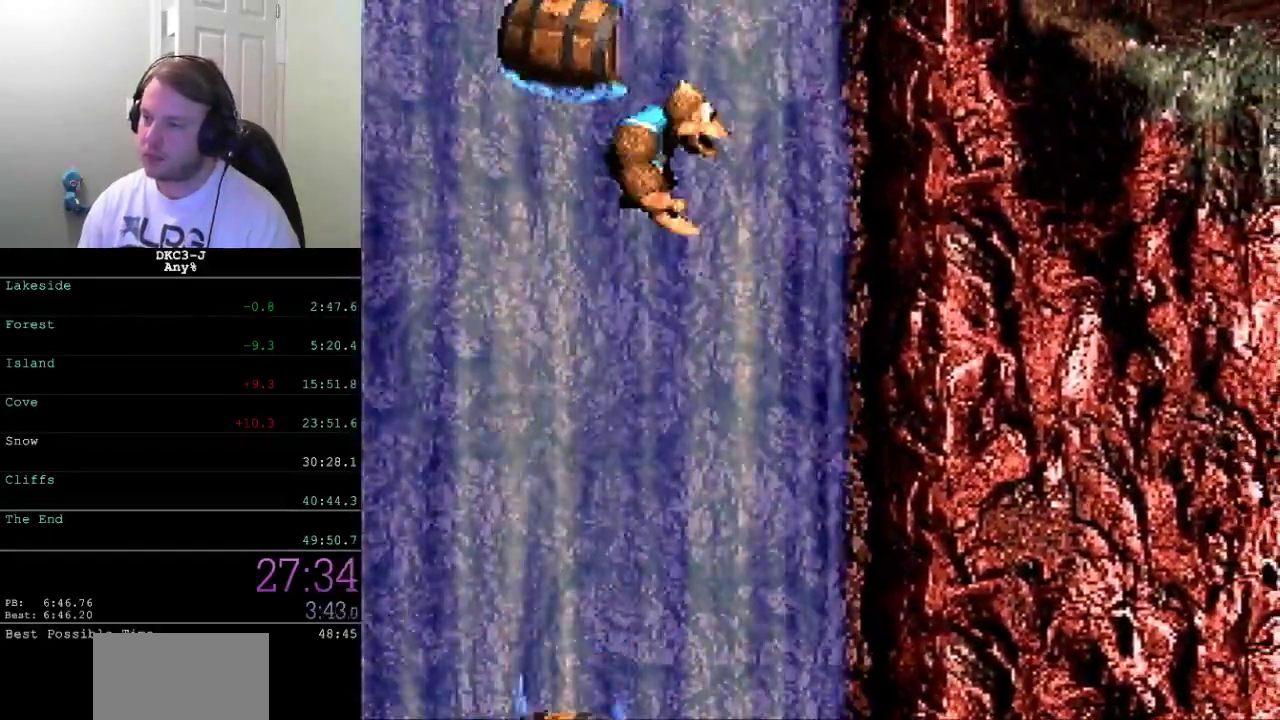
{"buttons": ["X", "DPAD_RIGHT"], "events": []}
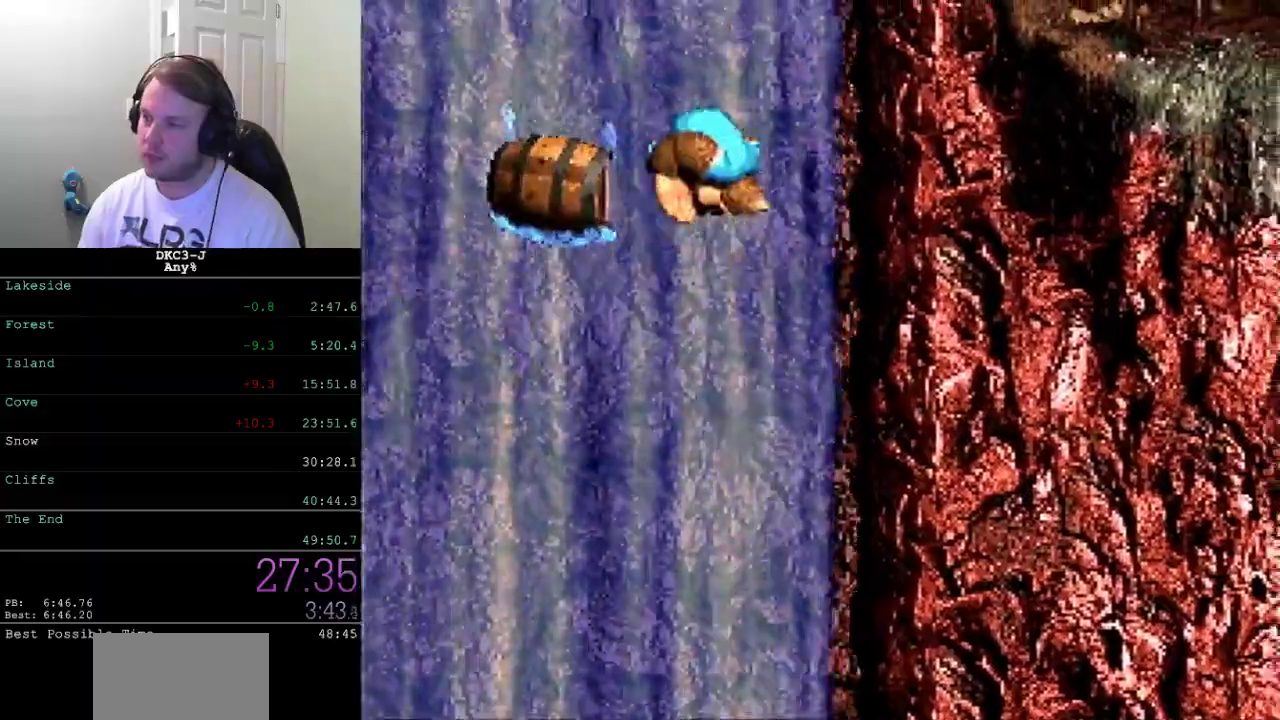
{"buttons": ["X", "DPAD_RIGHT"], "events": []}
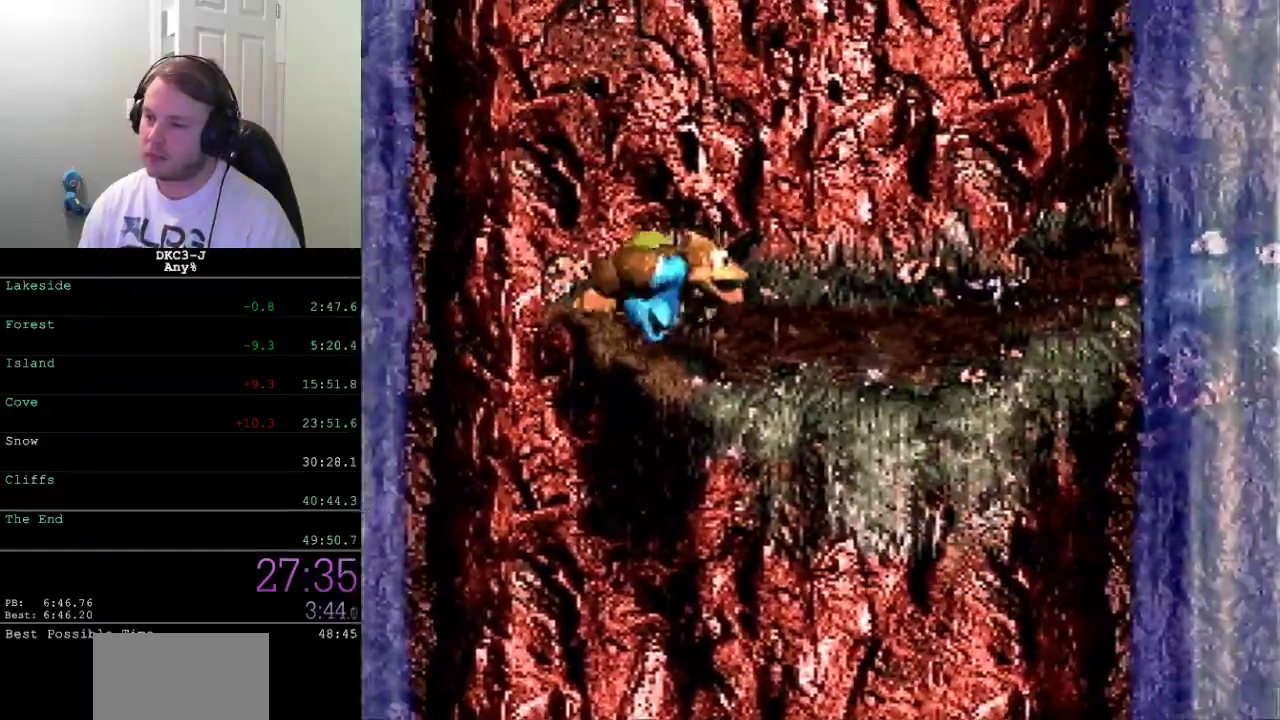
{"buttons": ["X", "DPAD_RIGHT"], "events": []}
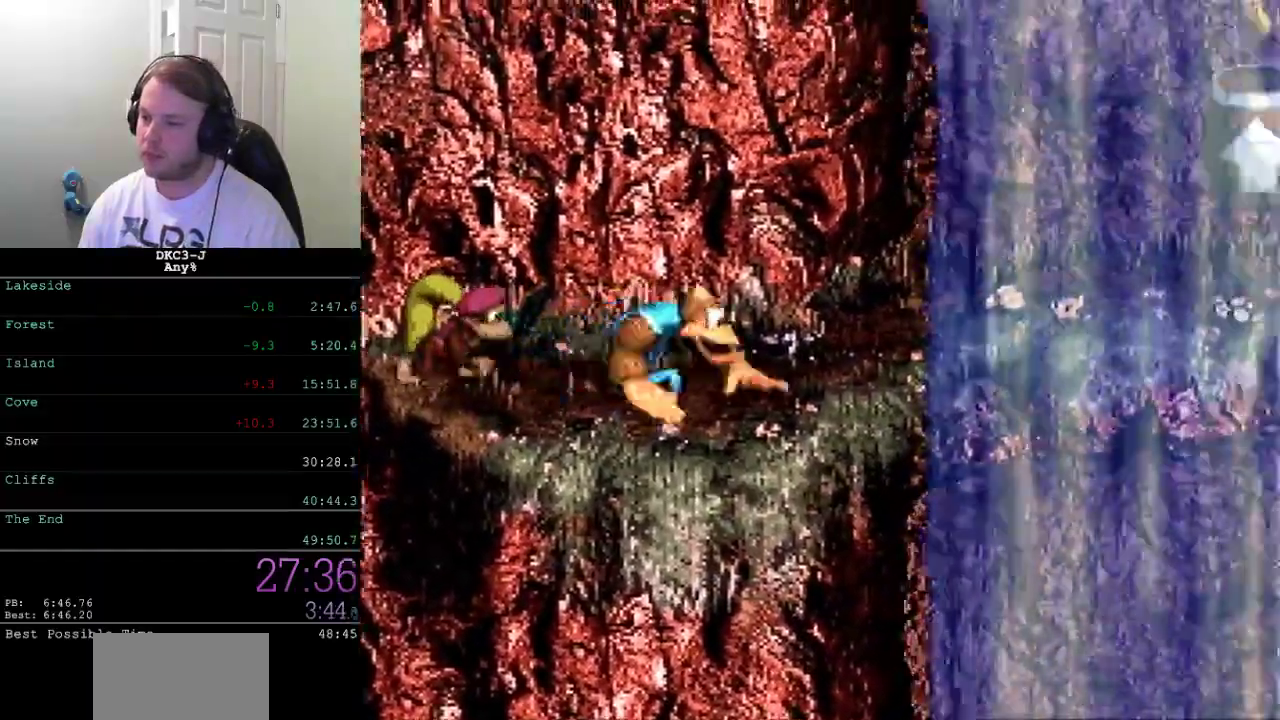
{"buttons": ["X", "DPAD_RIGHT"], "events": [[350, "A", "down"], [417, "A", "up"]]}
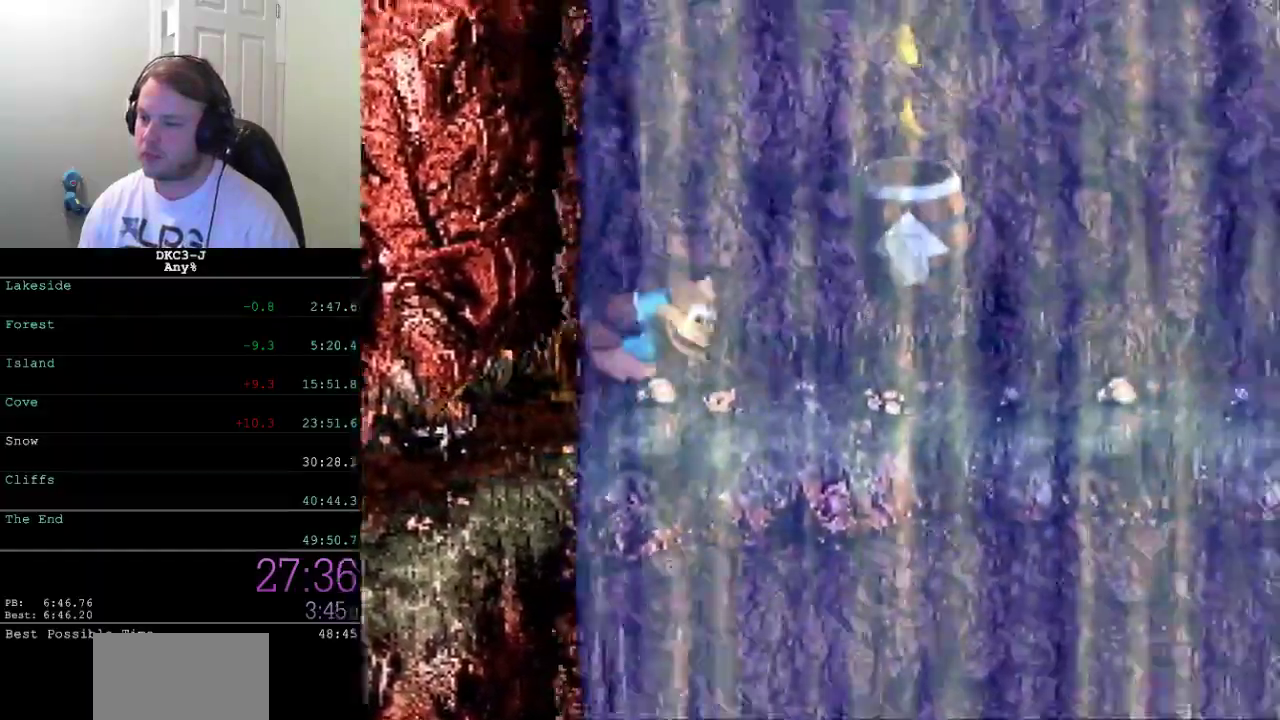
{"buttons": ["X", "DPAD_LEFT"], "events": [[117, "DPAD_RIGHT", "up"], [317, "DPAD_LEFT", "down"]]}
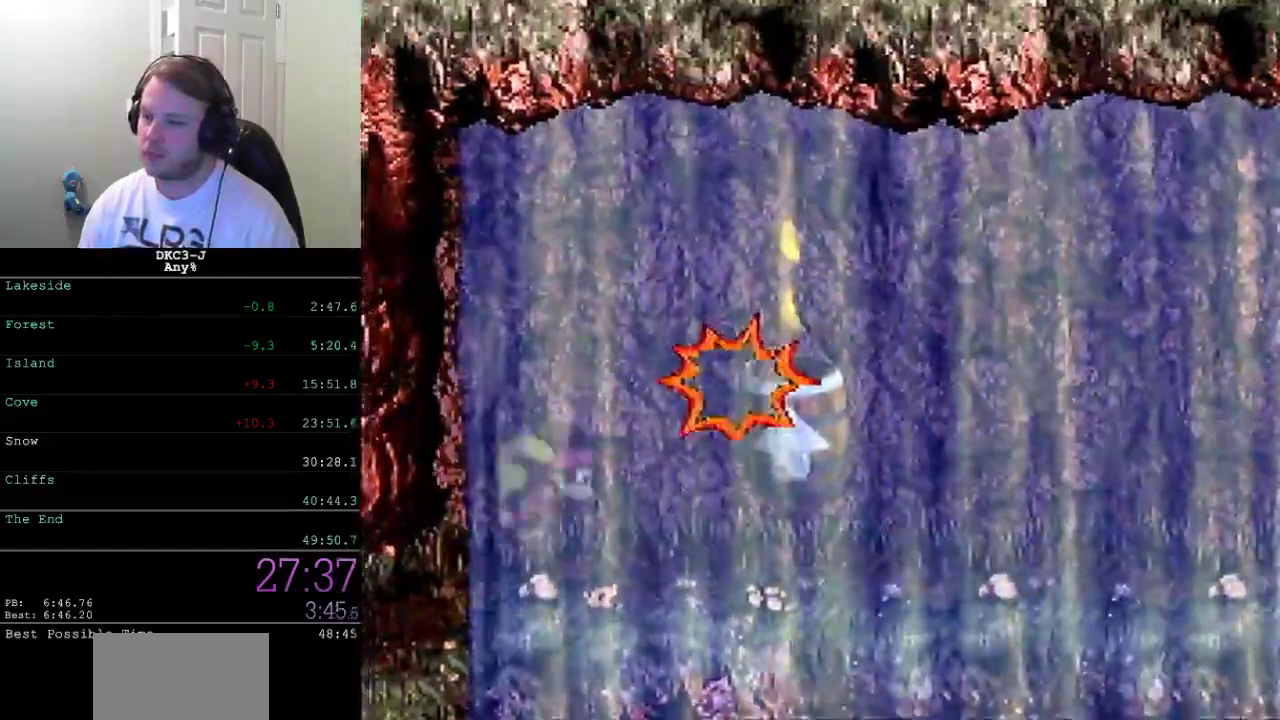
{"buttons": ["X", "DPAD_LEFT"], "events": []}
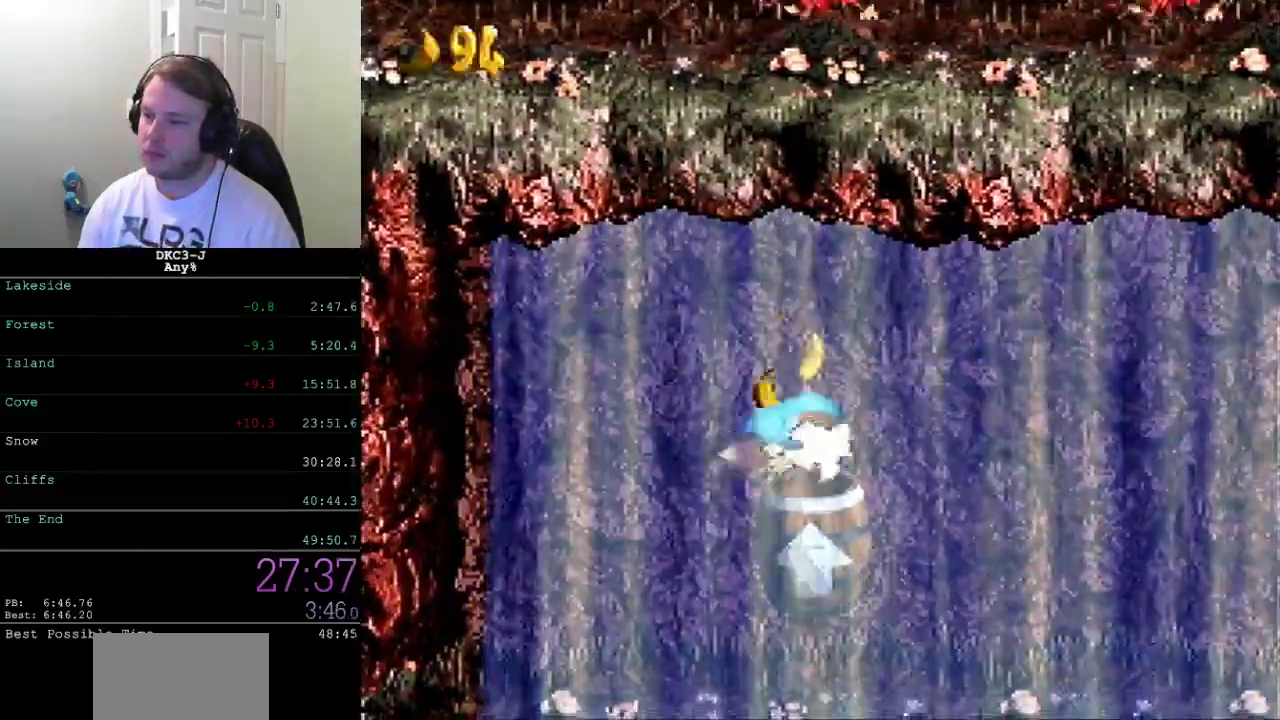
{"buttons": ["X", "DPAD_LEFT"], "events": []}
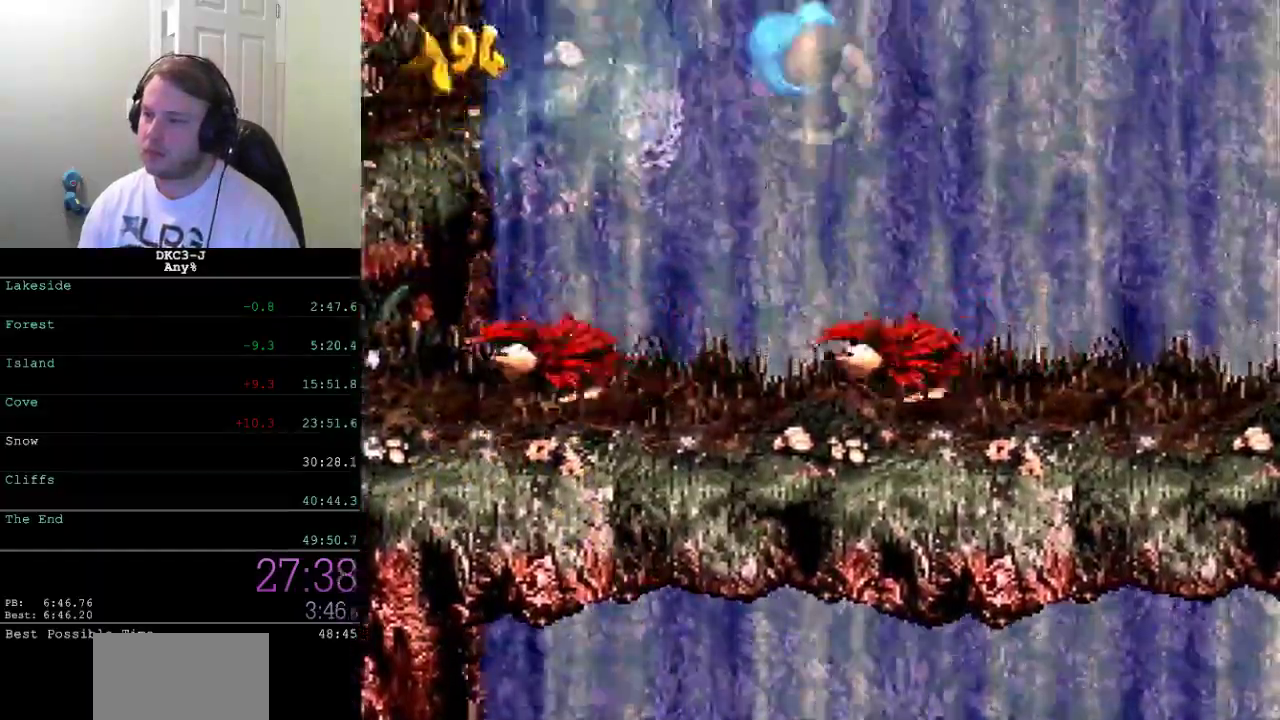
{"buttons": ["DPAD_LEFT"], "events": [[417, "X", "up"]]}
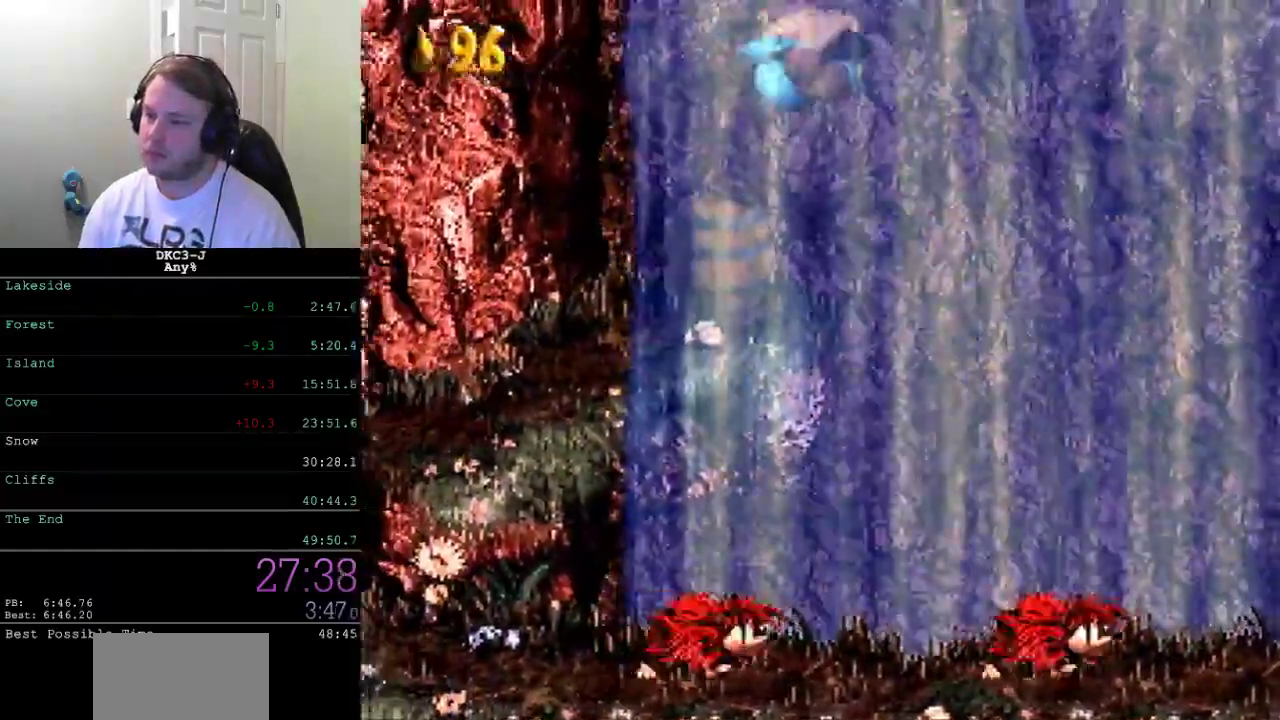
{"buttons": ["X", "DPAD_LEFT"], "events": [[217, "A", "down"], [350, "X", "down"], [417, "A", "up"]]}
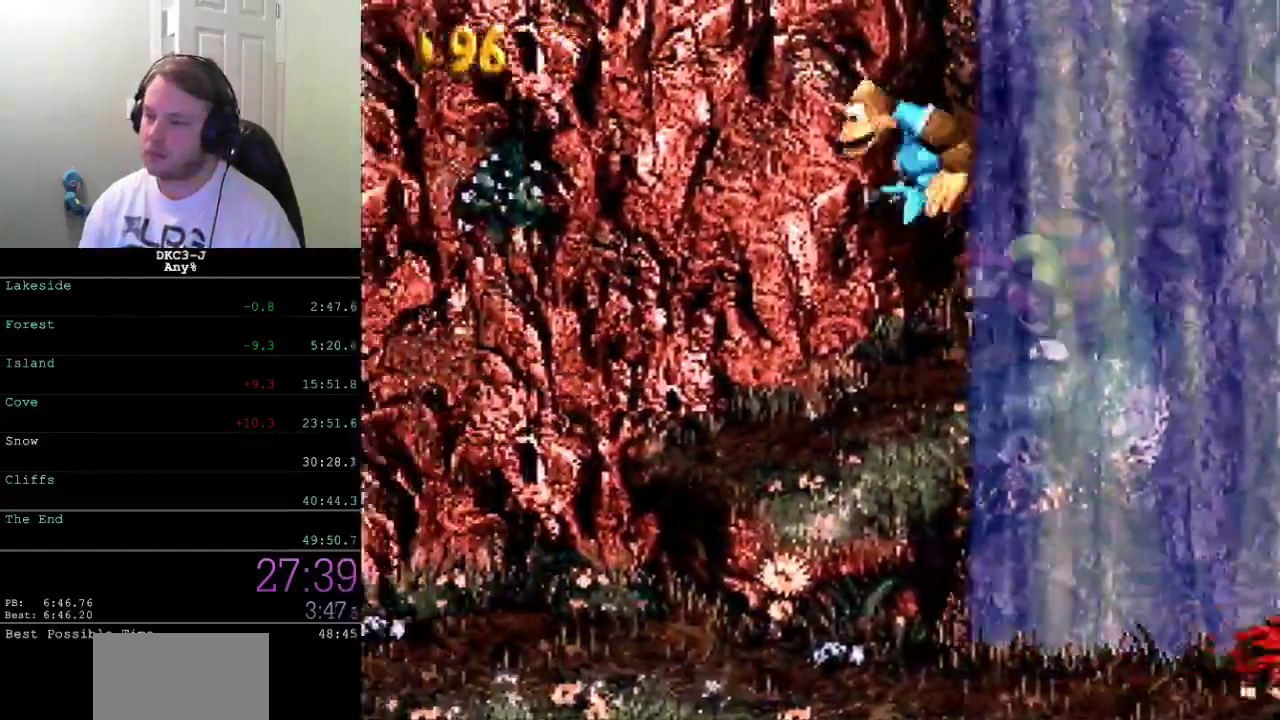
{"buttons": ["X", "DPAD_RIGHT"], "events": [[250, "DPAD_LEFT", "up"], [367, "DPAD_RIGHT", "down"]]}
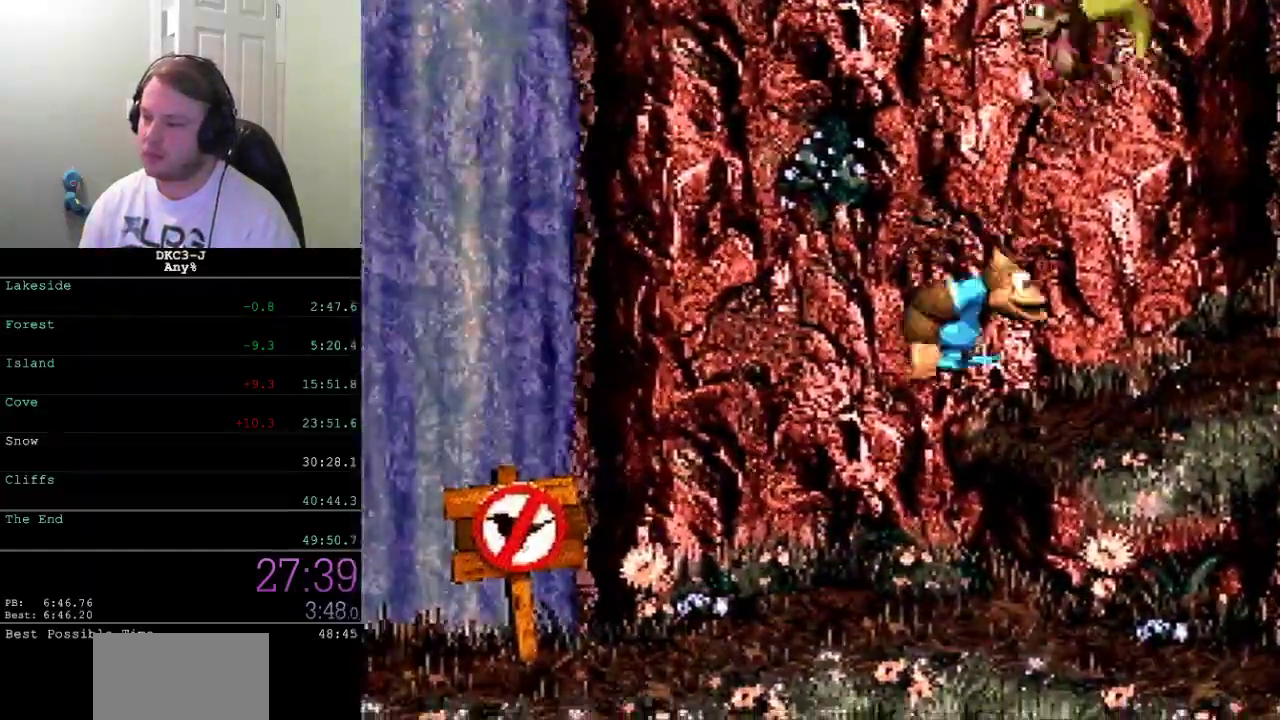
{"buttons": ["X", "DPAD_RIGHT"], "events": []}
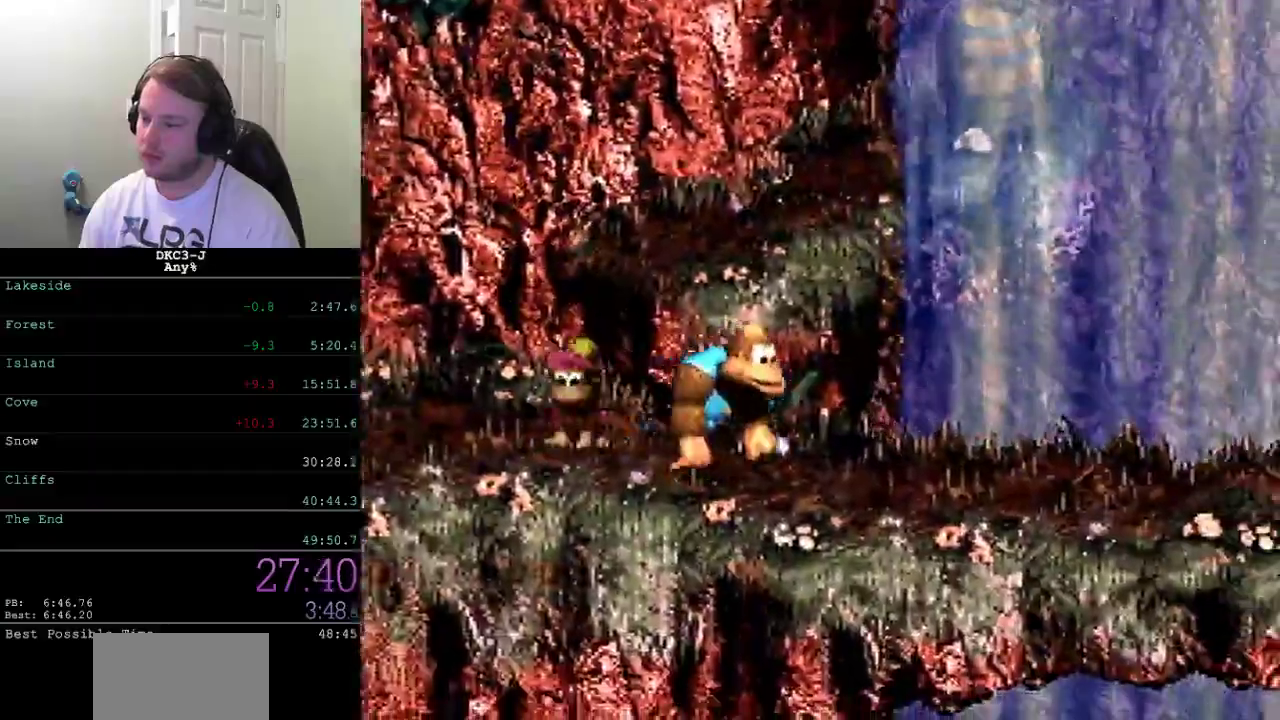
{"buttons": ["X", "DPAD_RIGHT"], "events": [[50, "X", "up"], [100, "X", "down"]]}
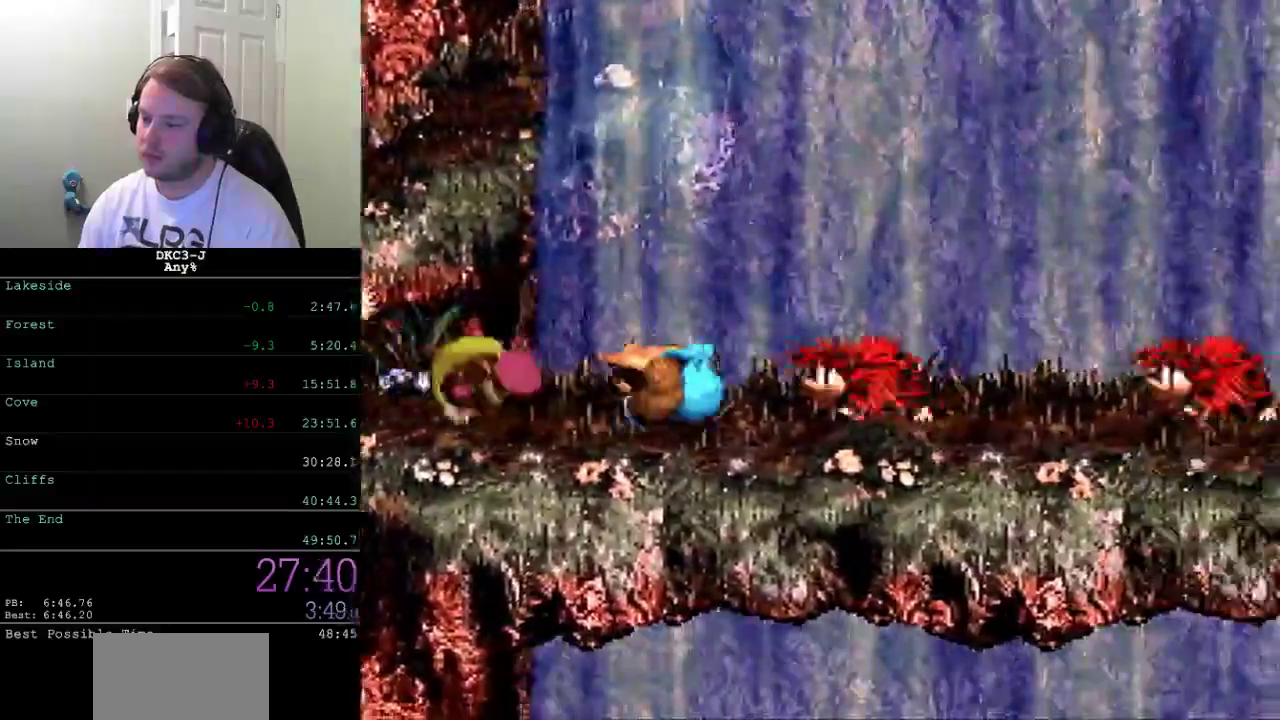
{"buttons": ["X", "DPAD_RIGHT"], "events": []}
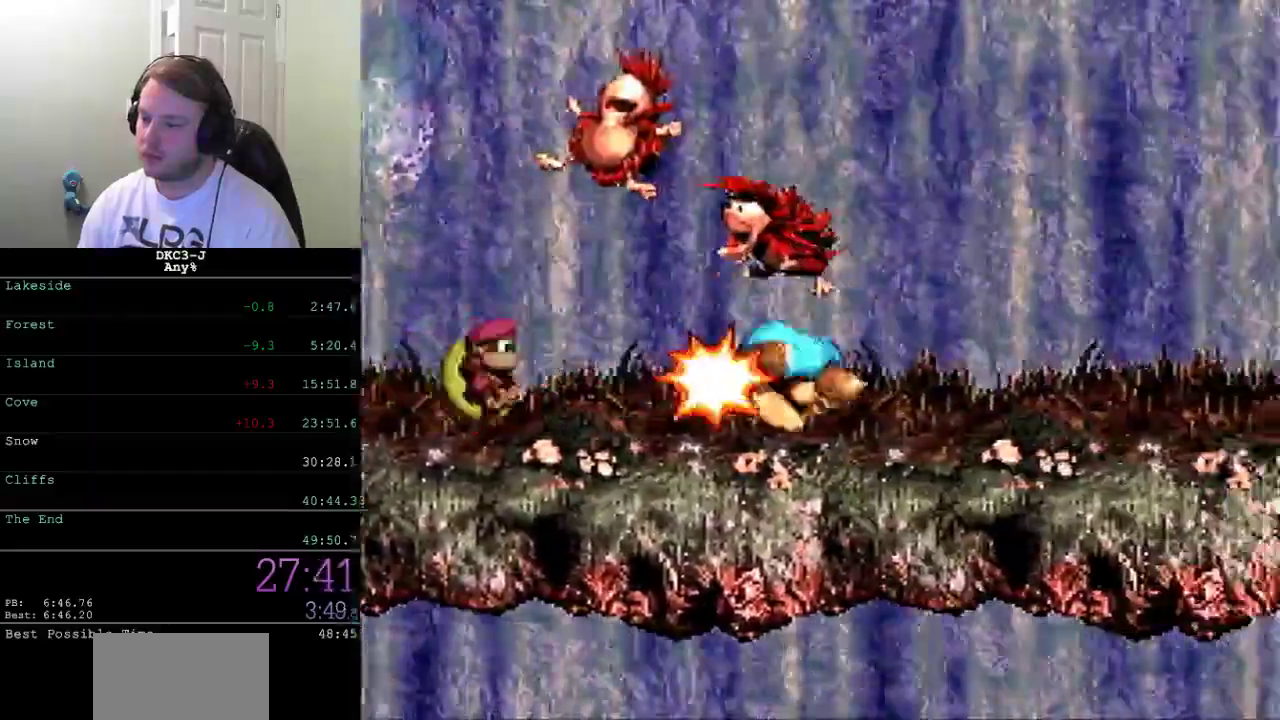
{"buttons": ["X", "DPAD_RIGHT"], "events": []}
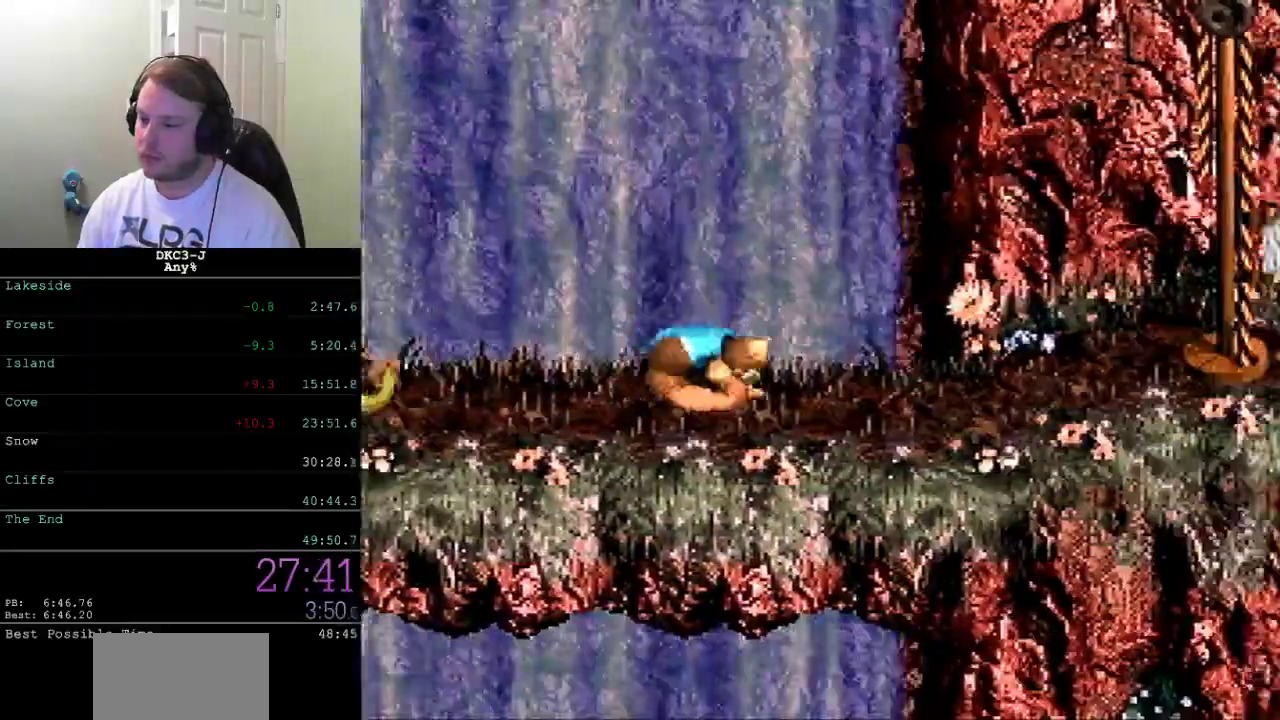
{"buttons": ["DPAD_RIGHT"], "events": [[217, "A", "down"], [417, "A", "up"], [417, "X", "up"]]}
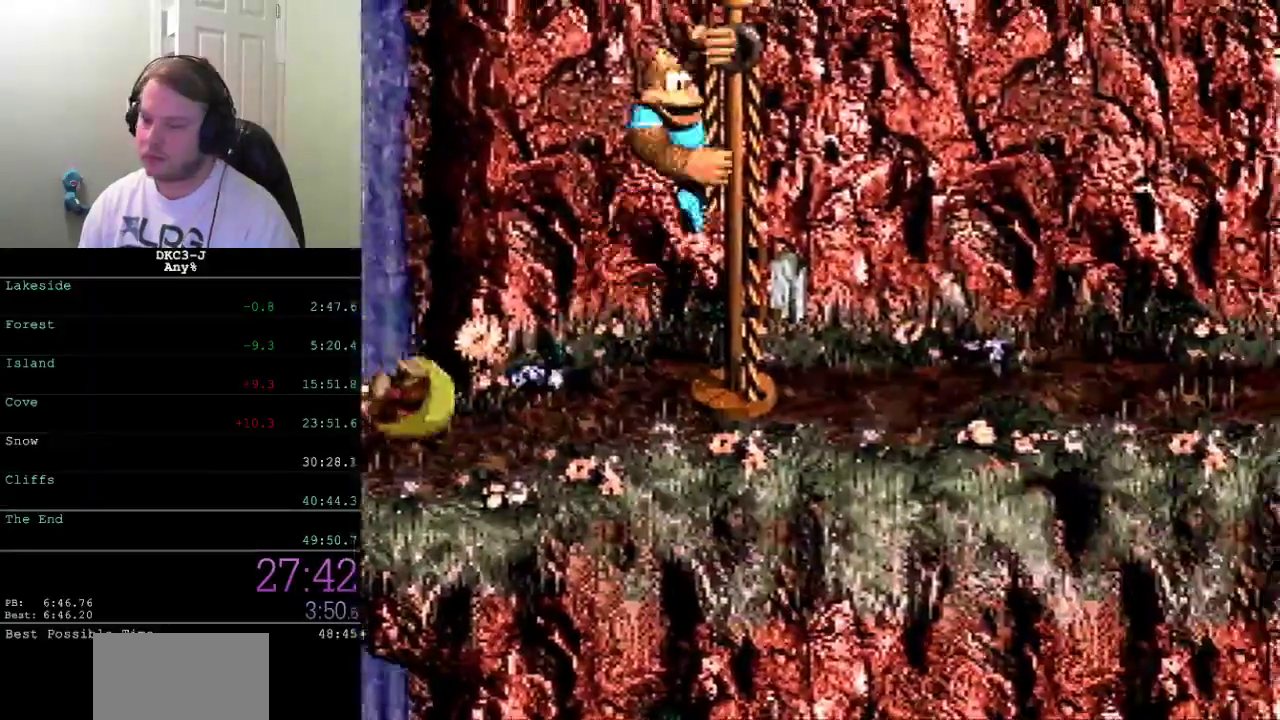
{"buttons": [], "events": [[83, "DPAD_RIGHT", "up"]]}
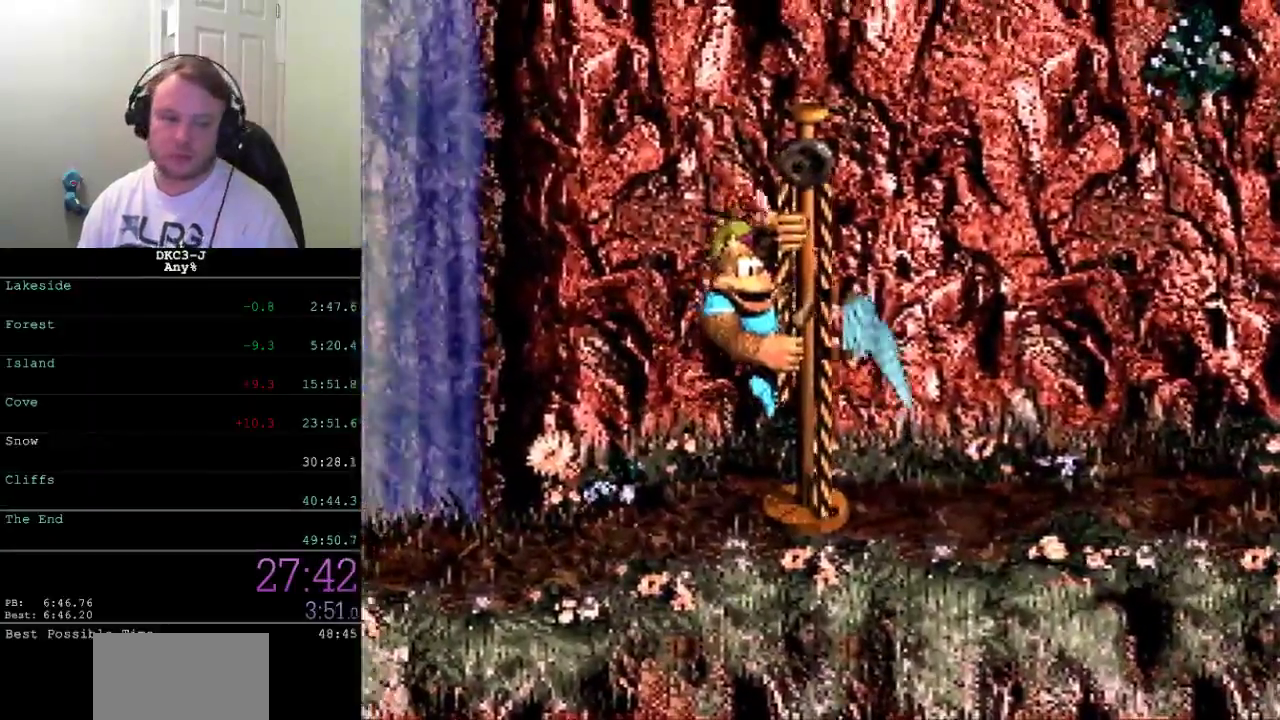
{"buttons": [], "events": []}
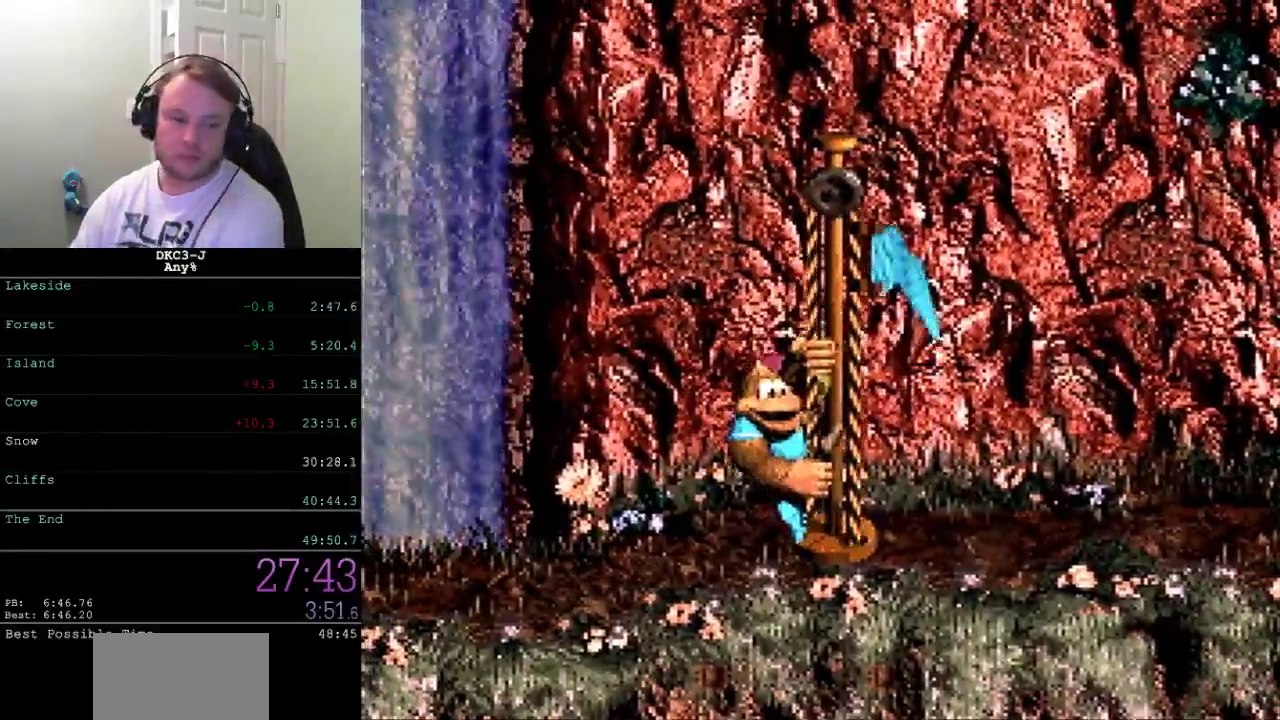
{"buttons": [], "events": []}
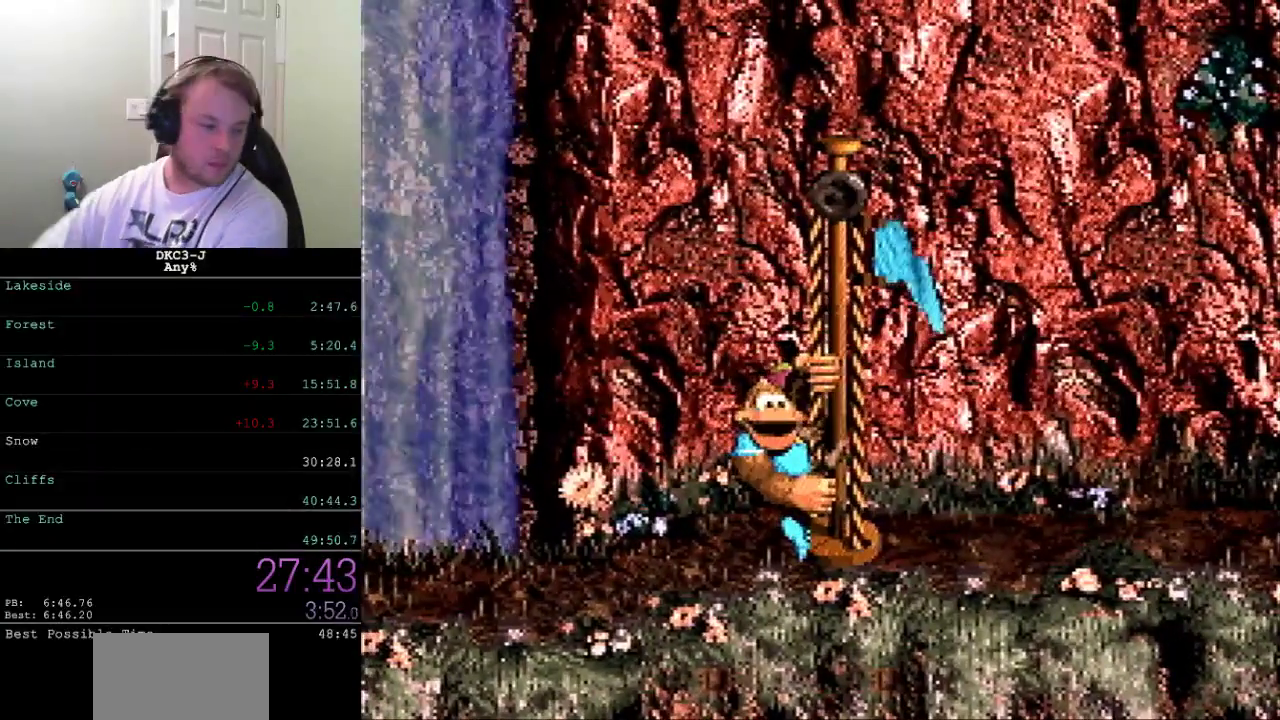
{"buttons": [], "events": []}
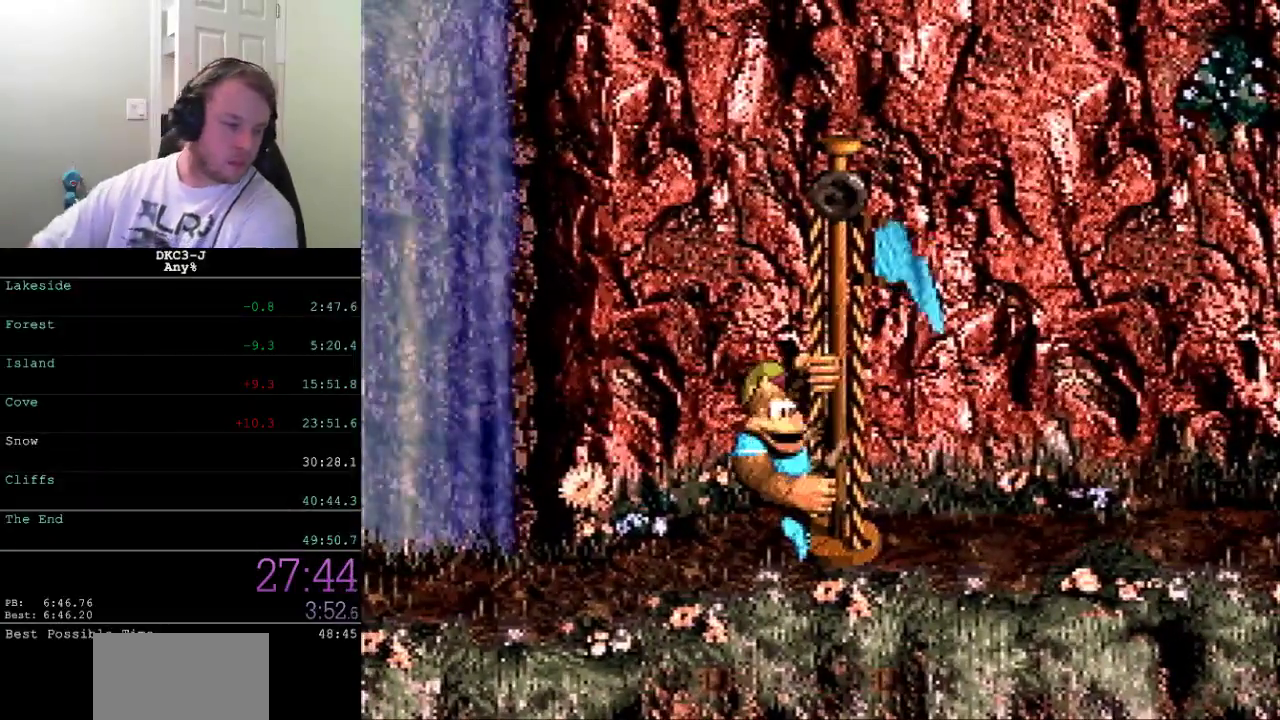
{"buttons": [], "events": []}
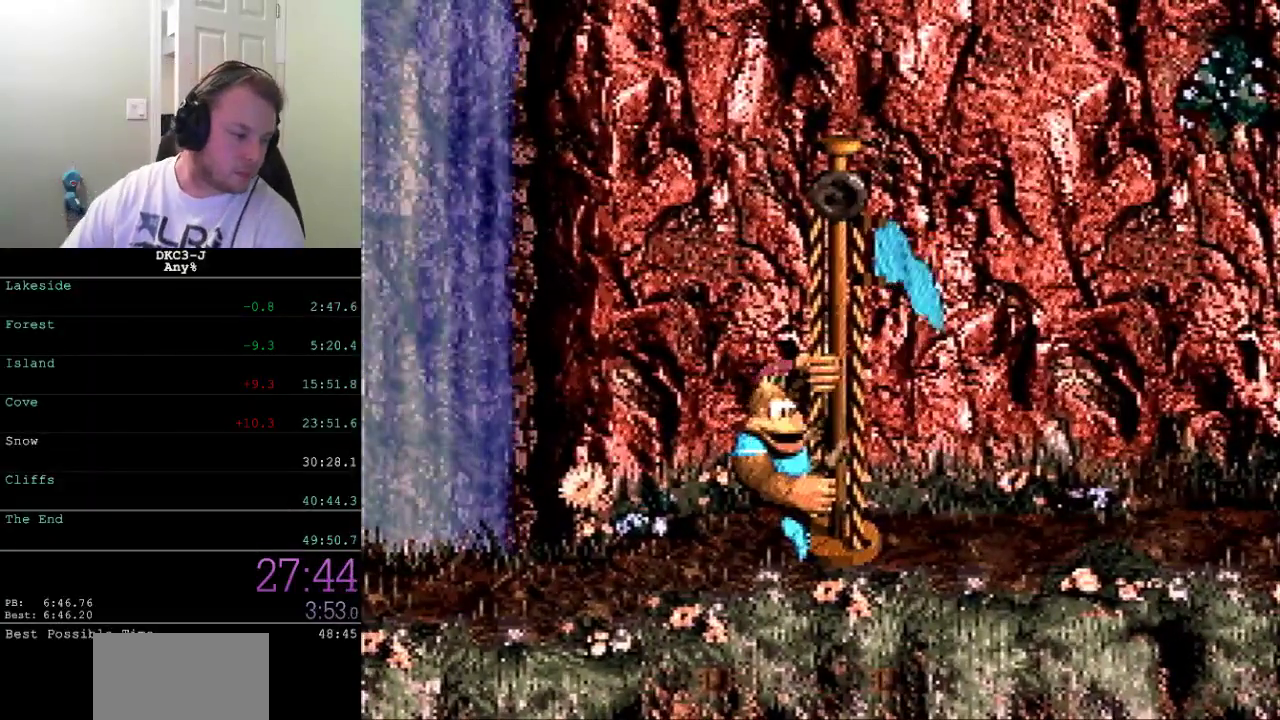
{"buttons": [], "events": []}
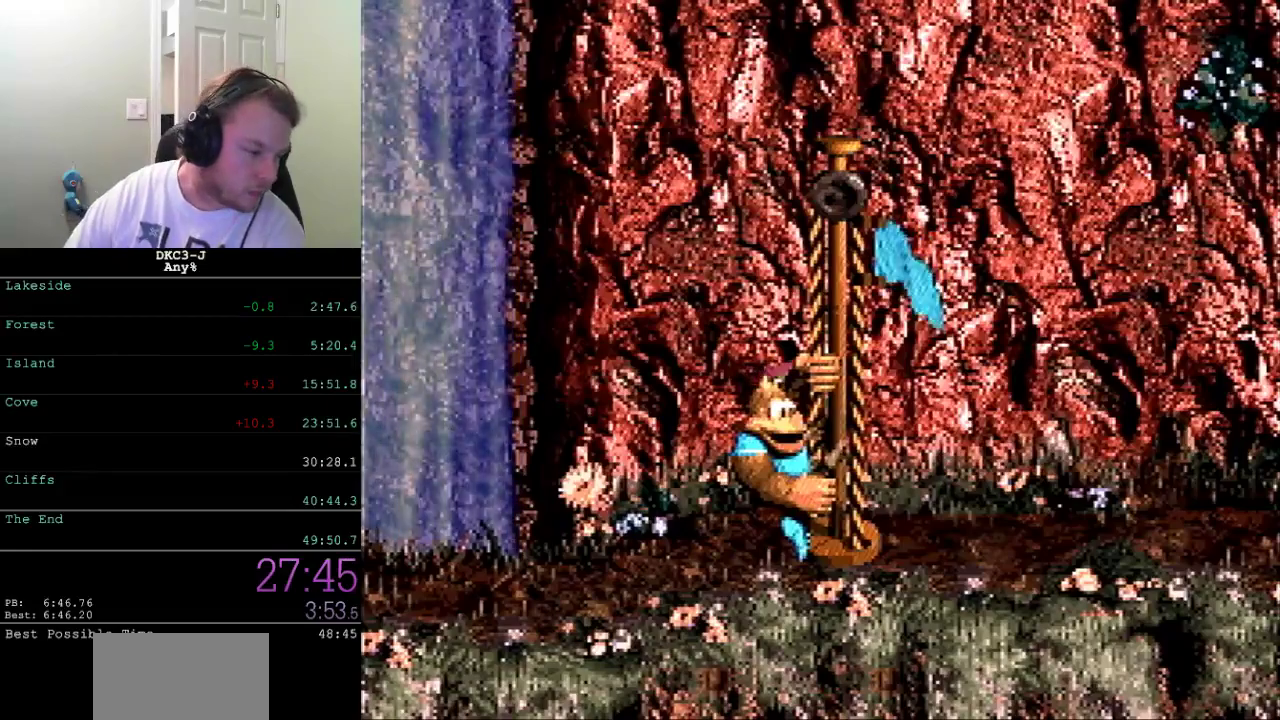
{"buttons": [], "events": []}
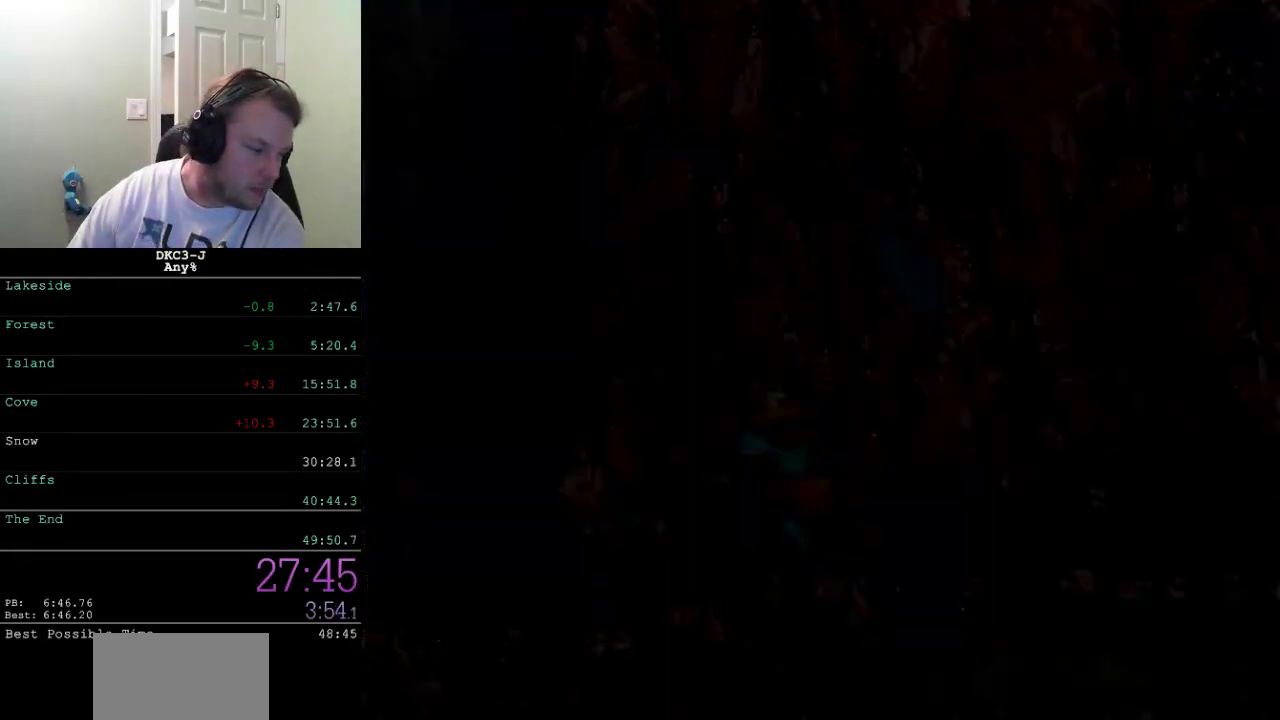
{"buttons": [], "events": []}
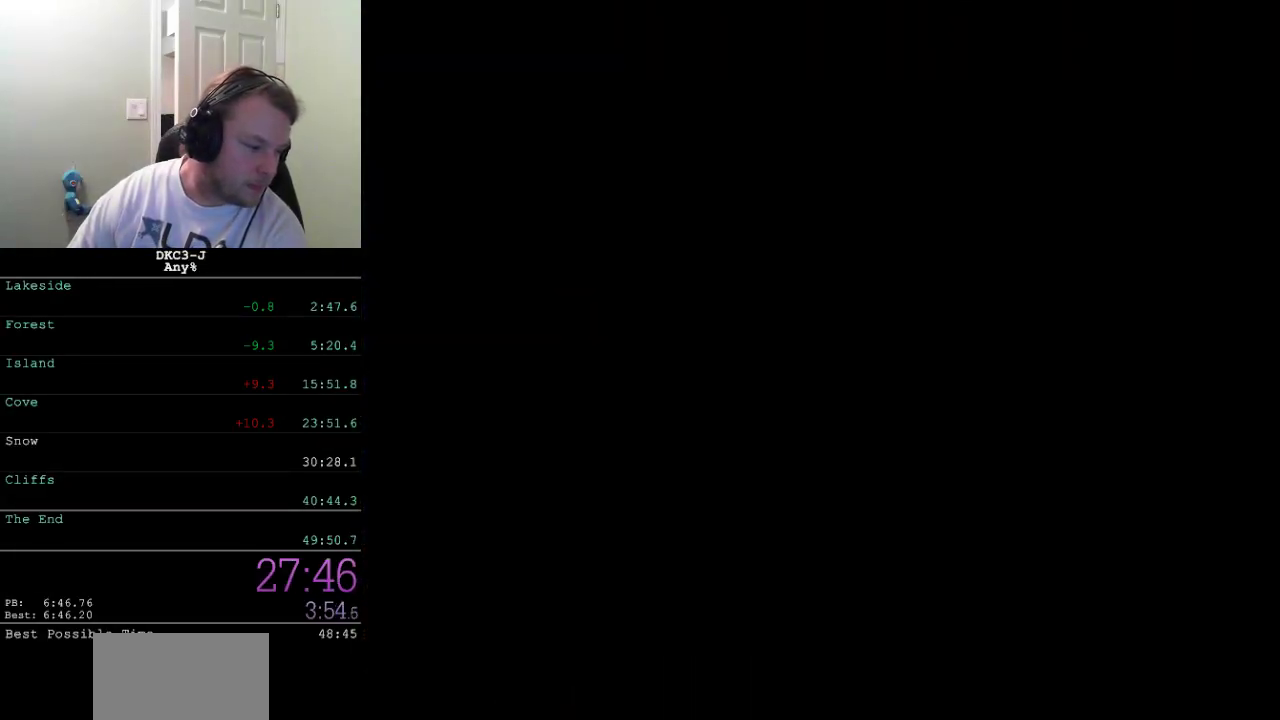
{"buttons": [], "events": []}
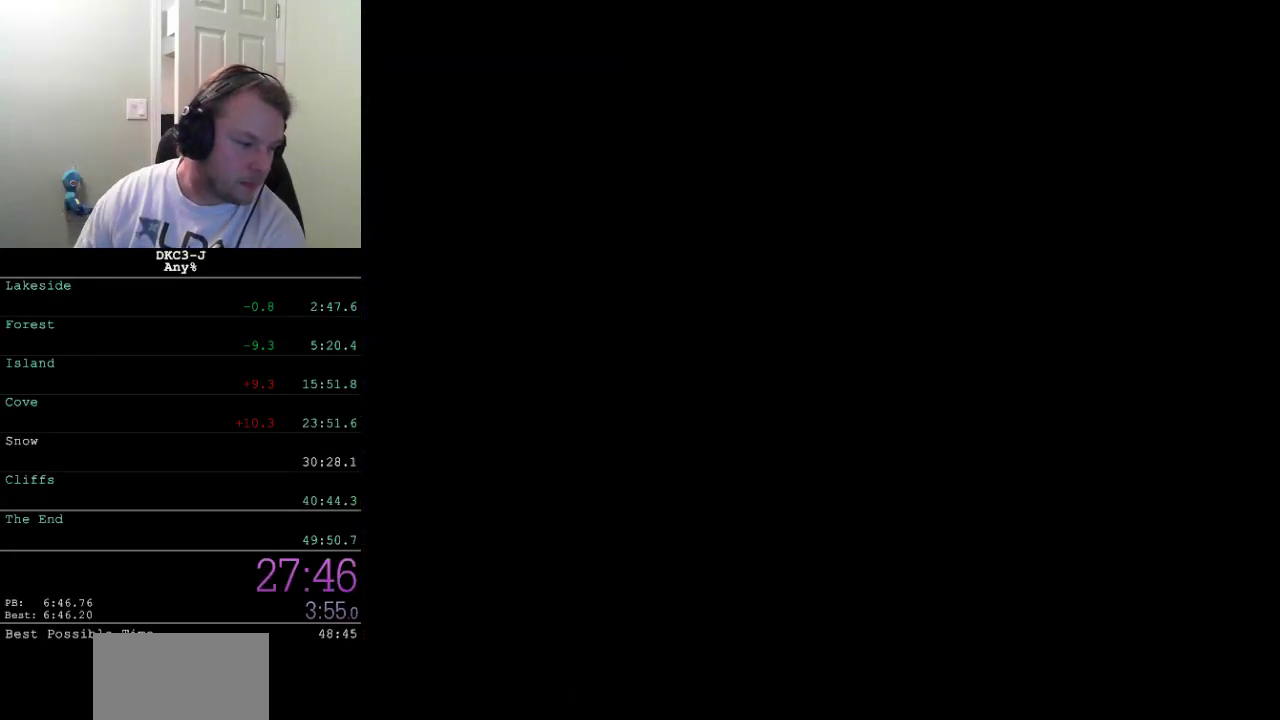
{"buttons": ["DPAD_RIGHT"], "events": [[233, "DPAD_RIGHT", "down"]]}
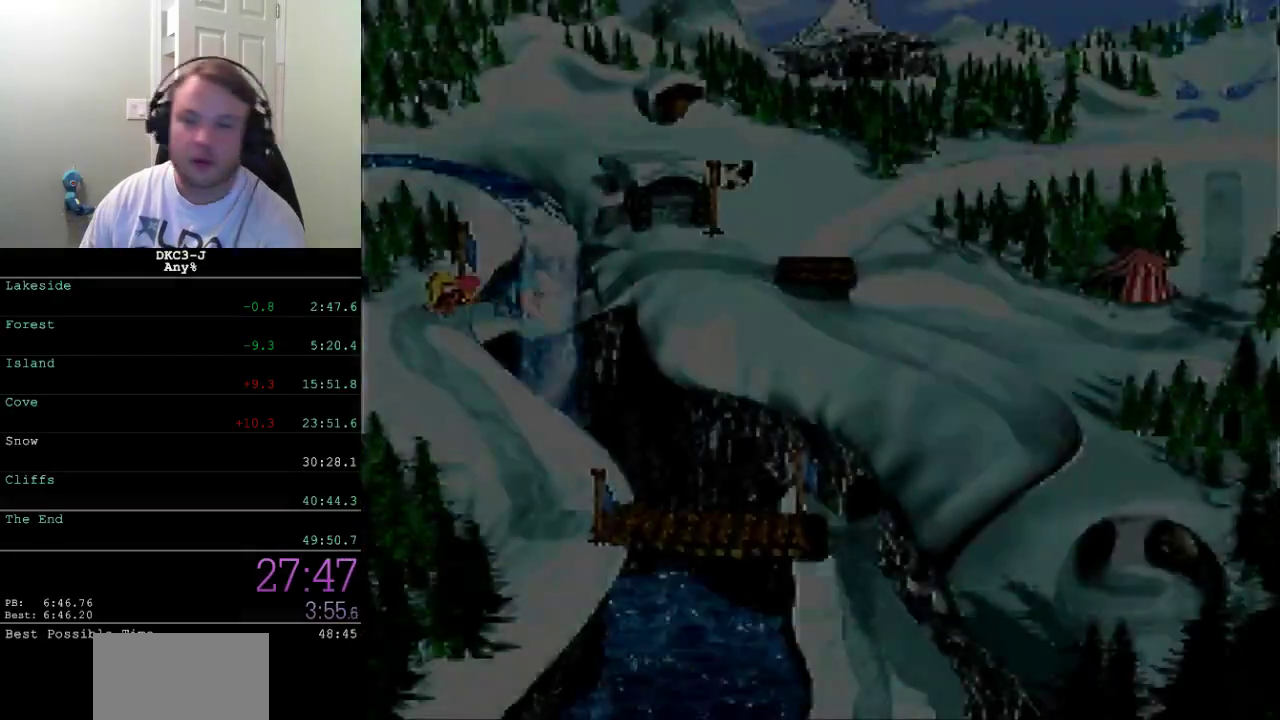
{"buttons": [], "events": [[383, "DPAD_RIGHT", "up"]]}